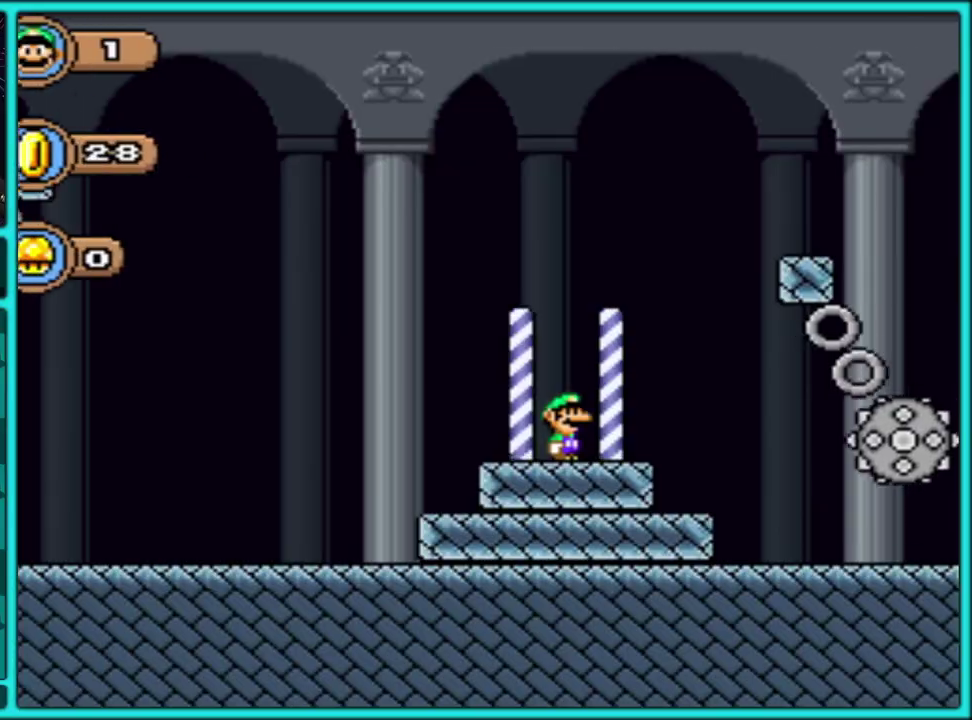
Gameplay with a controller (Nintendo layout); each line is a JSON object with the inputs held at the frame after it. "events" lists button and stick changes between this image and that frame as [ms after this image, input, new state], when the widget could be followed in between. Not read: DPAD_LEFT L3 R3 Y.
{"buttons": ["DPAD_RIGHT"], "events": [[267, "DPAD_RIGHT", "down"]]}
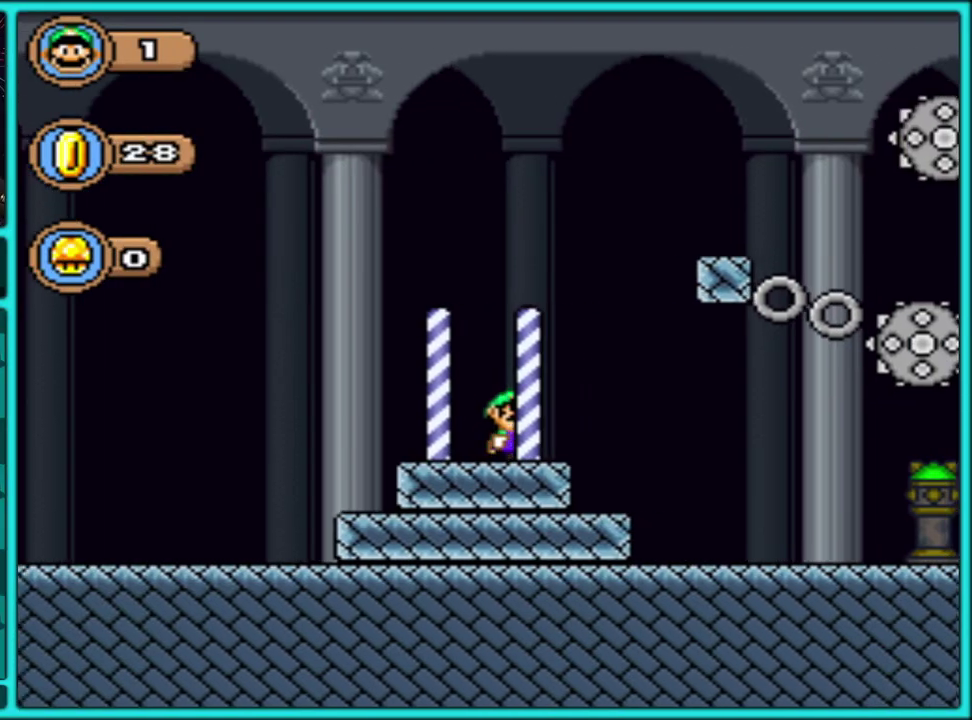
{"buttons": ["DPAD_RIGHT"], "events": []}
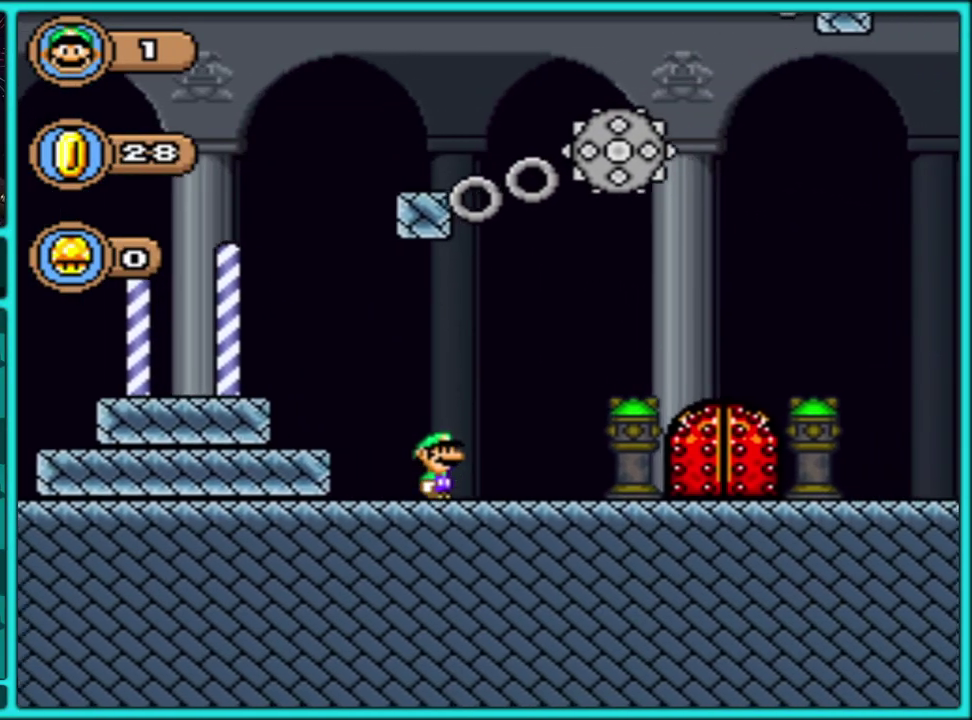
{"buttons": ["DPAD_UP"], "events": [[217, "DPAD_RIGHT", "up"], [500, "DPAD_UP", "down"]]}
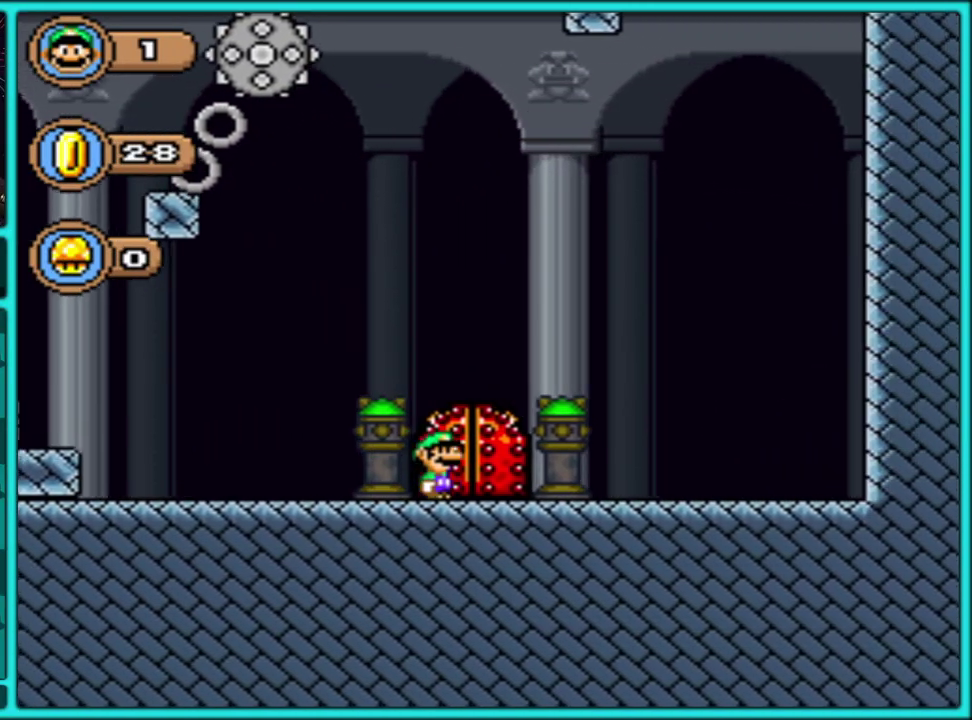
{"buttons": [], "events": [[267, "DPAD_UP", "up"]]}
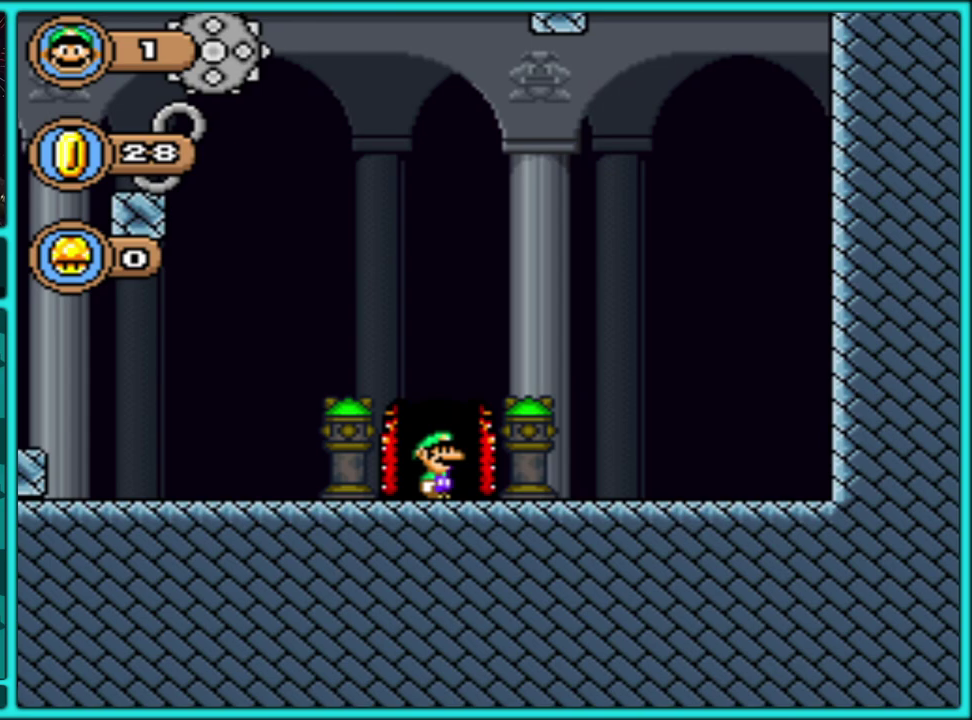
{"buttons": [], "events": []}
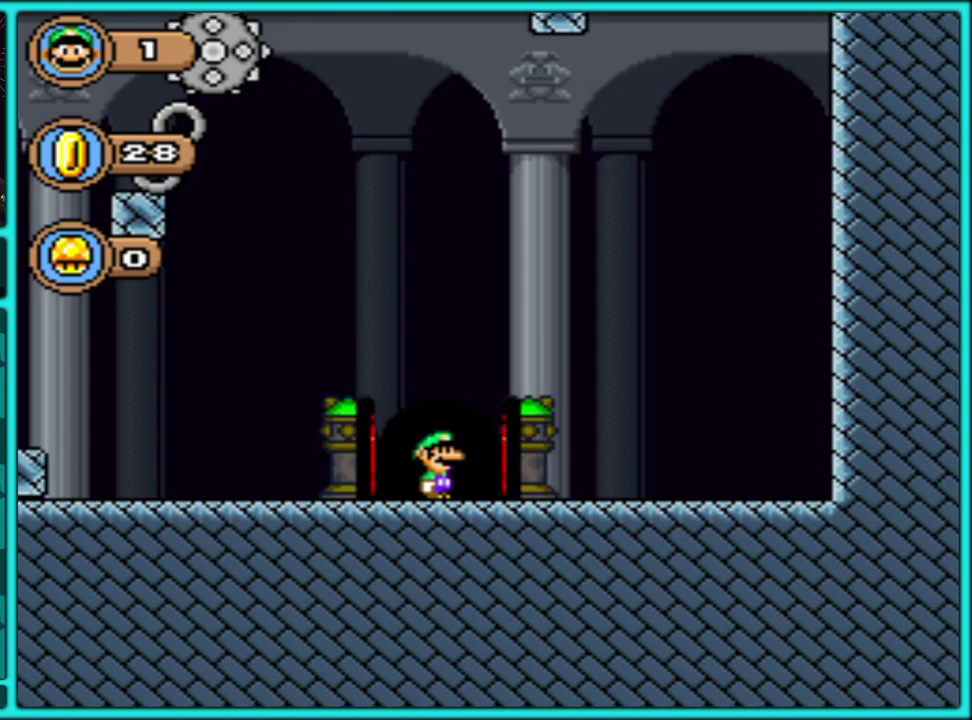
{"buttons": [], "events": []}
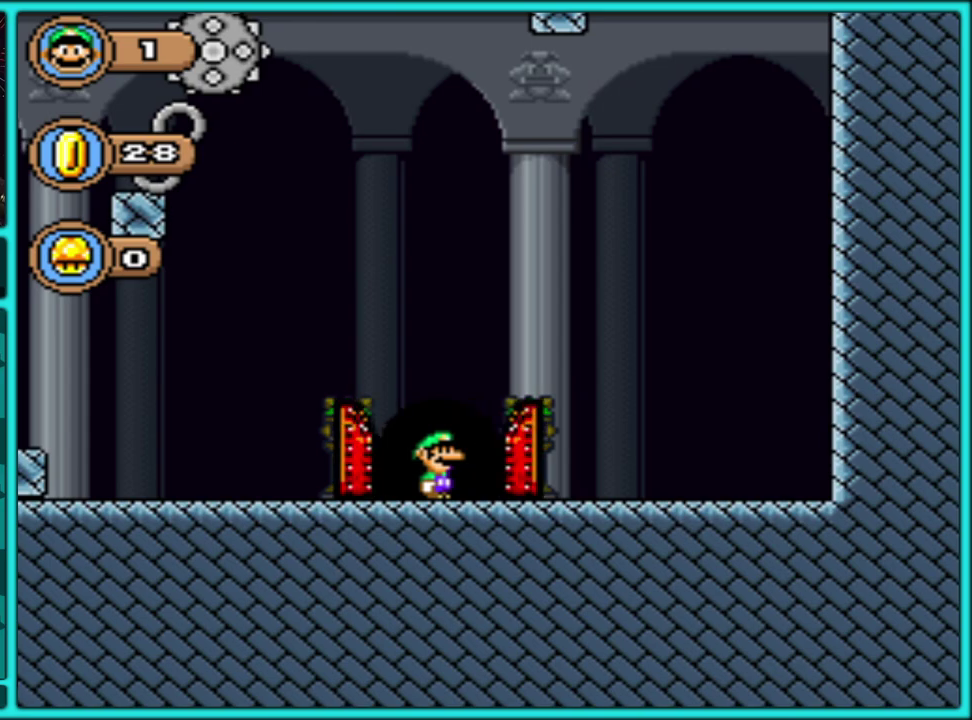
{"buttons": ["A"], "events": [[233, "A", "down"], [367, "A", "up"], [500, "A", "down"]]}
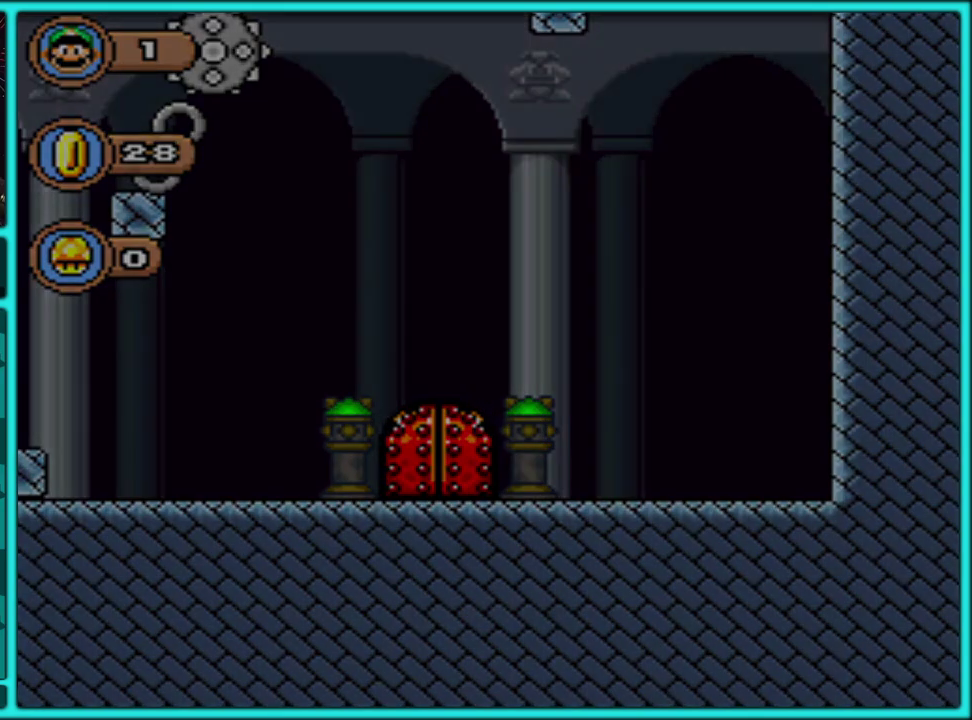
{"buttons": [], "events": [[83, "A", "up"]]}
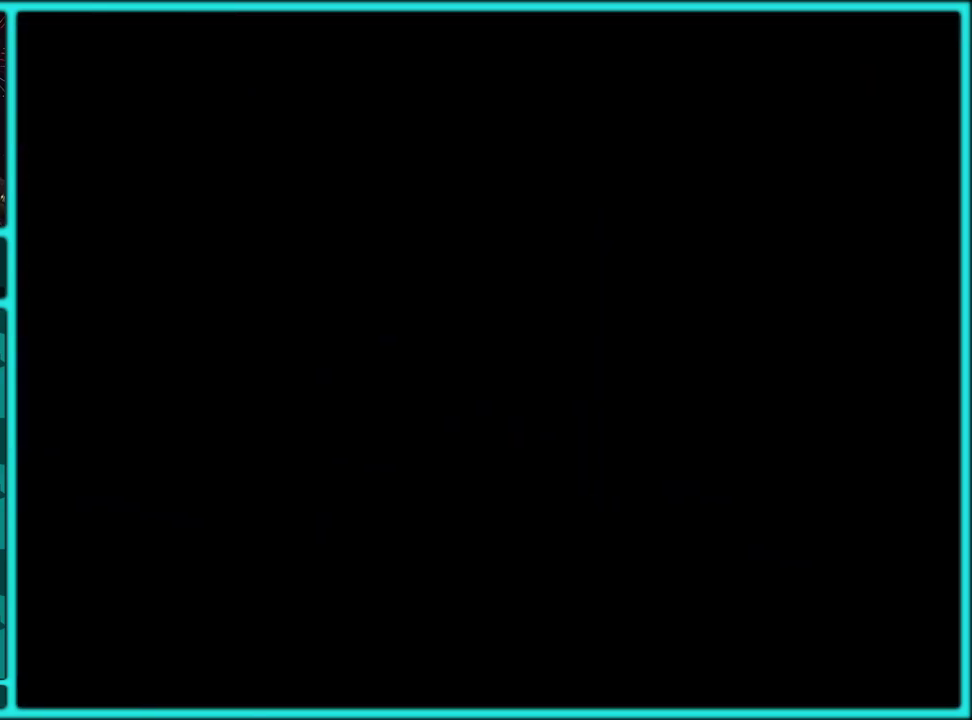
{"buttons": ["B", "DPAD_RIGHT"], "events": [[183, "B", "down"], [183, "DPAD_RIGHT", "down"], [233, "DPAD_RIGHT", "up"], [300, "DPAD_RIGHT", "down"]]}
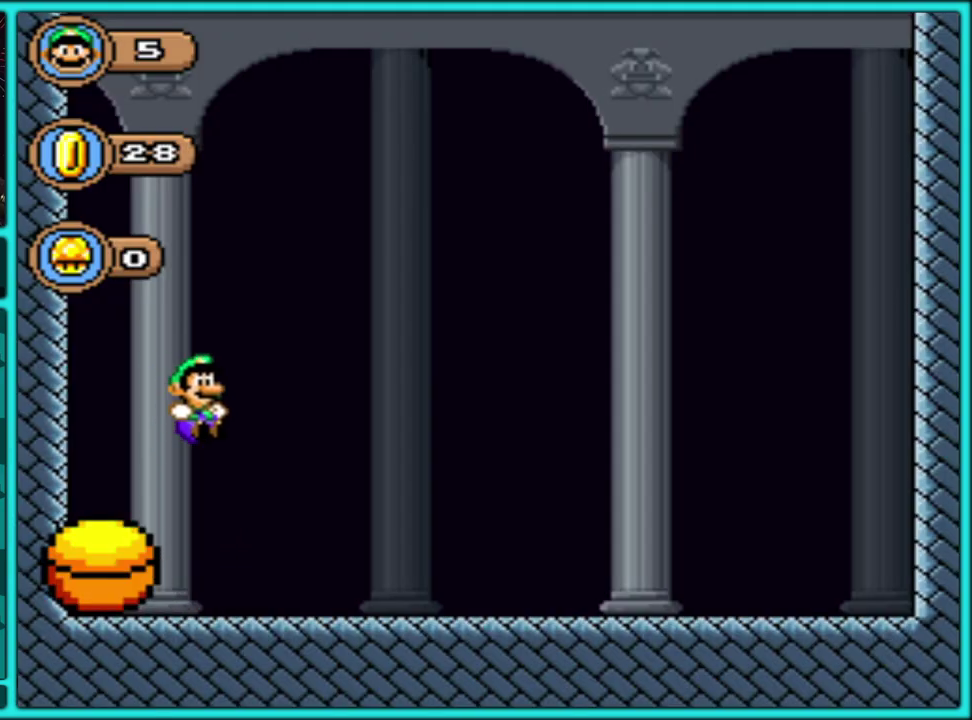
{"buttons": ["B"], "events": [[150, "B", "up"], [350, "B", "down"], [433, "DPAD_RIGHT", "up"]]}
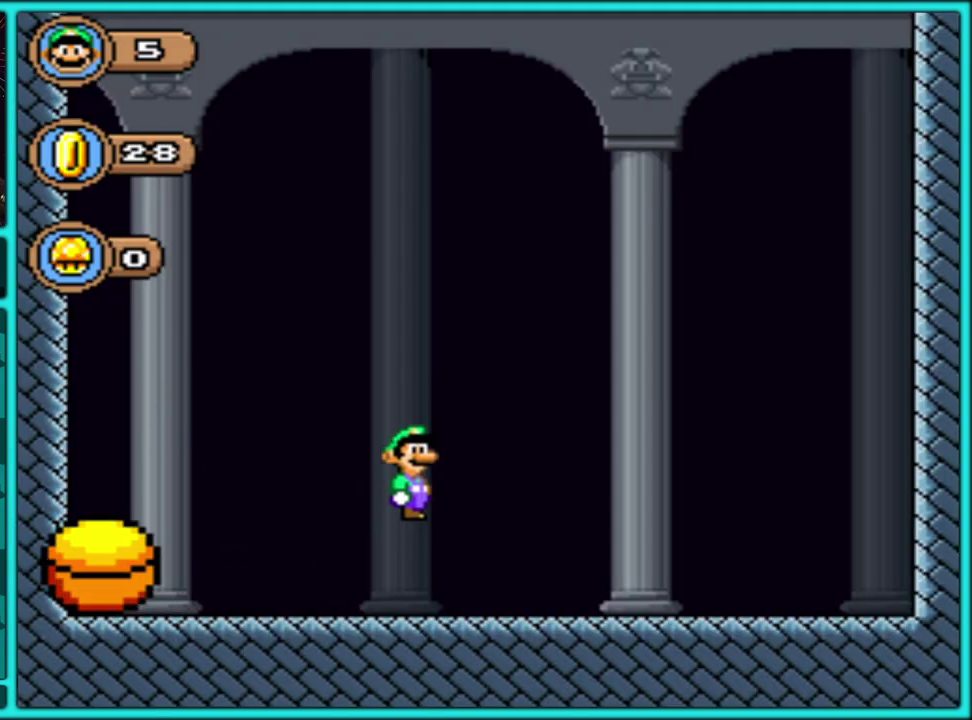
{"buttons": [], "events": [[117, "DPAD_RIGHT", "down"], [167, "B", "up"], [283, "DPAD_RIGHT", "up"]]}
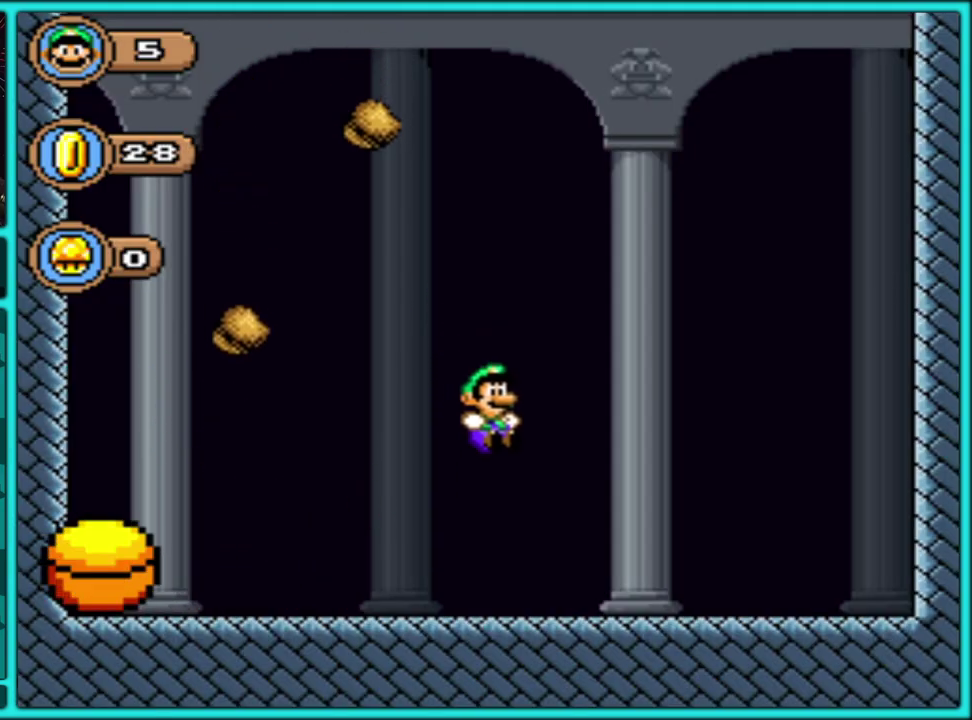
{"buttons": ["DPAD_RIGHT"], "events": [[250, "DPAD_RIGHT", "down"], [367, "B", "down"], [450, "B", "up"]]}
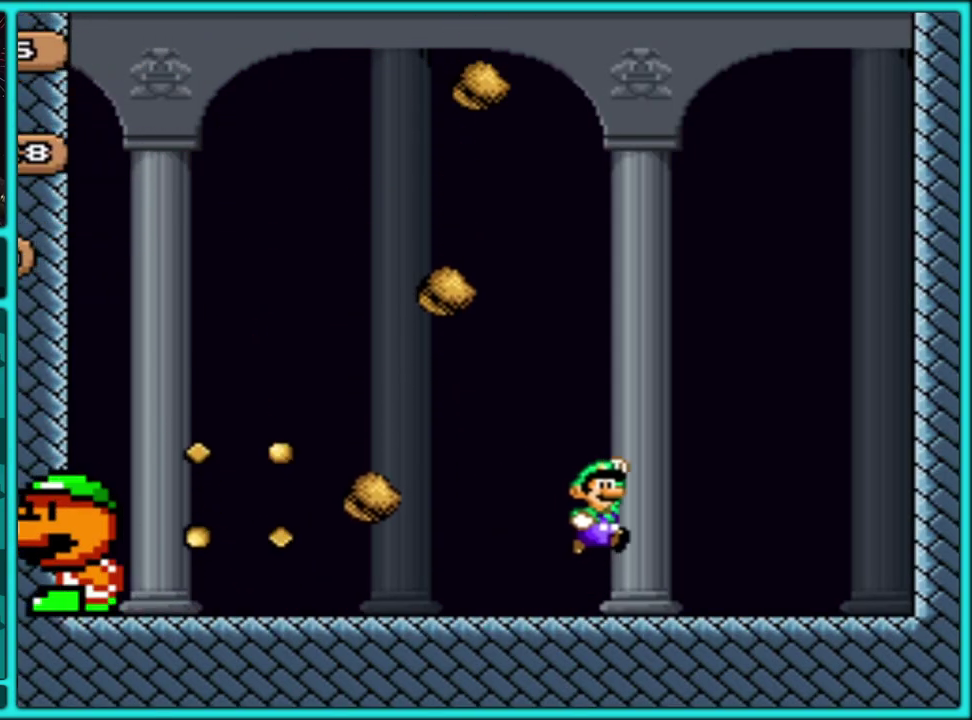
{"buttons": [], "events": [[100, "DPAD_RIGHT", "up"]]}
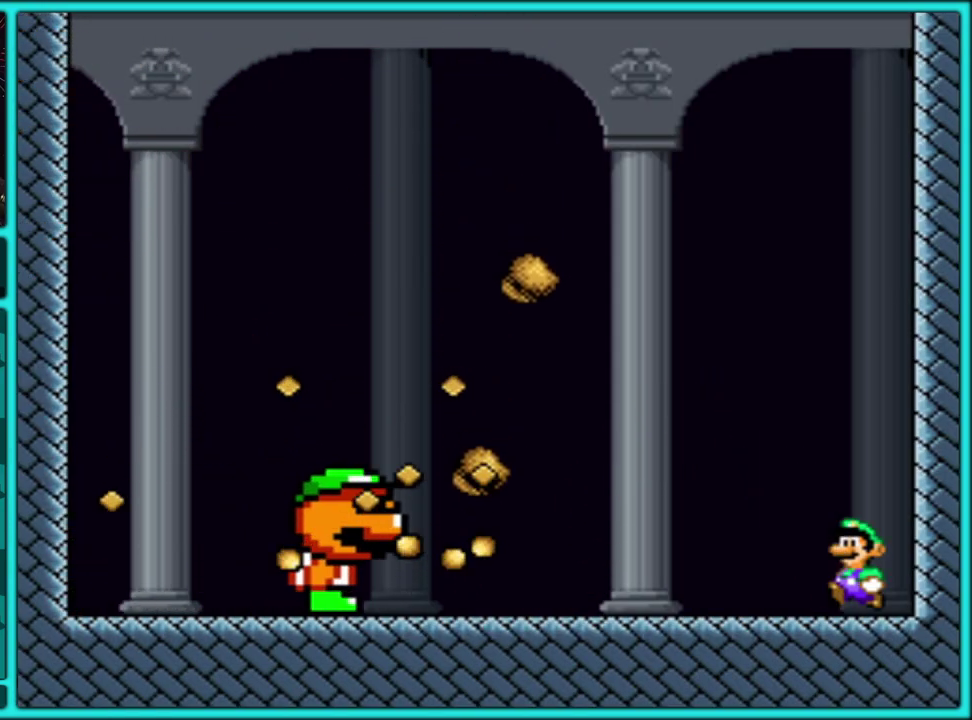
{"buttons": ["B"], "events": [[100, "B", "down"], [233, "B", "up"], [433, "B", "down"]]}
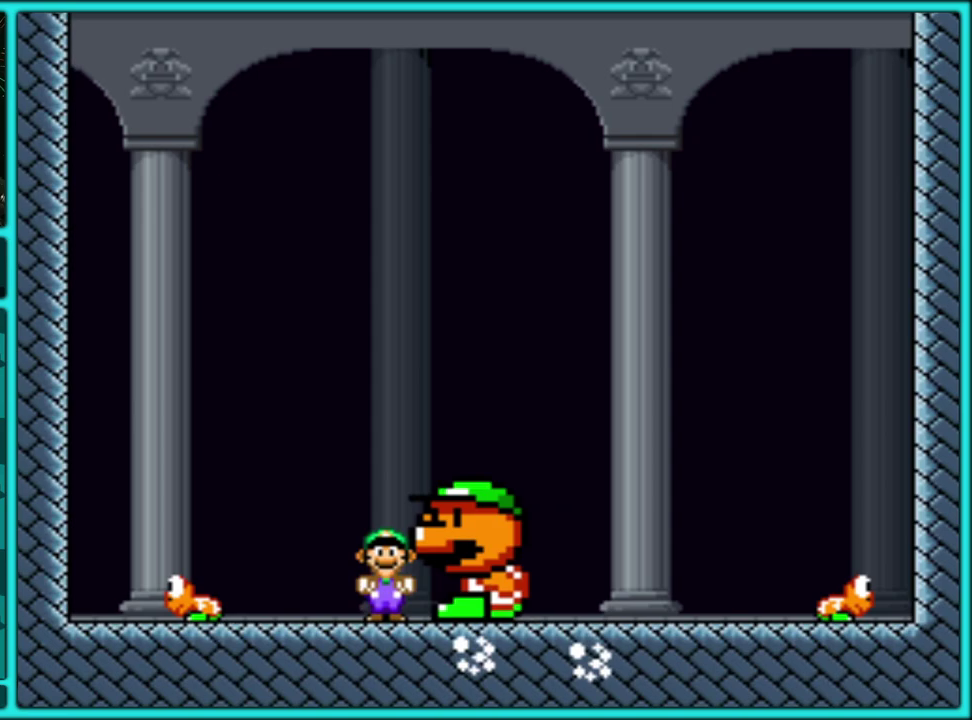
{"buttons": ["B"], "events": [[183, "DPAD_RIGHT", "down"], [300, "DPAD_RIGHT", "up"], [350, "B", "up"], [417, "DPAD_UP", "down"], [433, "B", "down"], [483, "DPAD_UP", "up"]]}
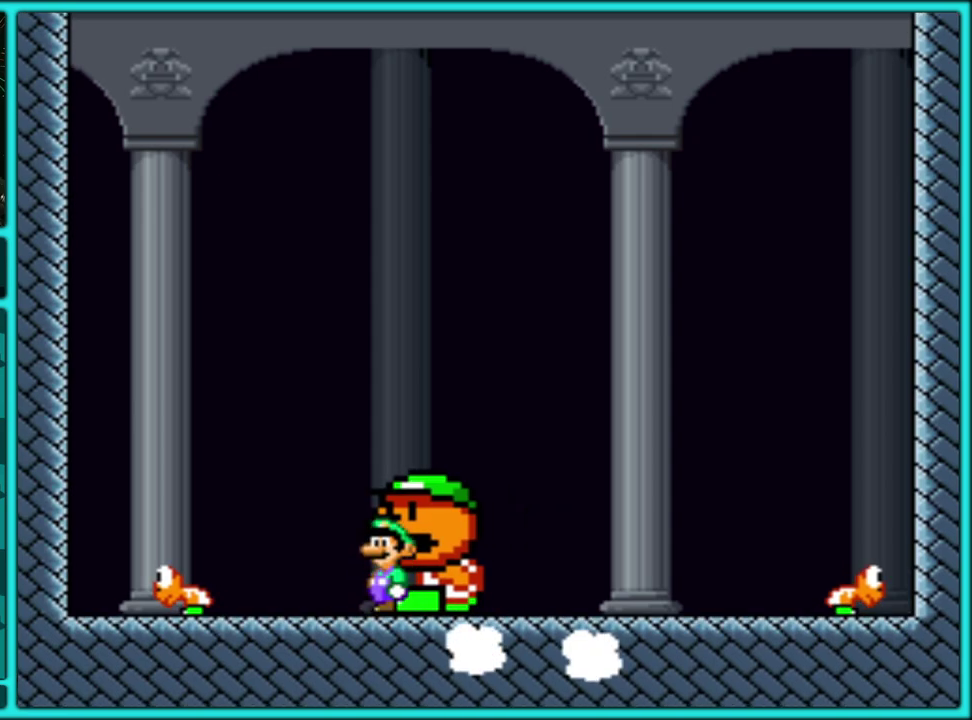
{"buttons": ["DPAD_UP"], "events": [[33, "B", "up"], [150, "B", "down"], [283, "B", "up"], [350, "B", "down"], [417, "DPAD_UP", "down"], [467, "B", "up"]]}
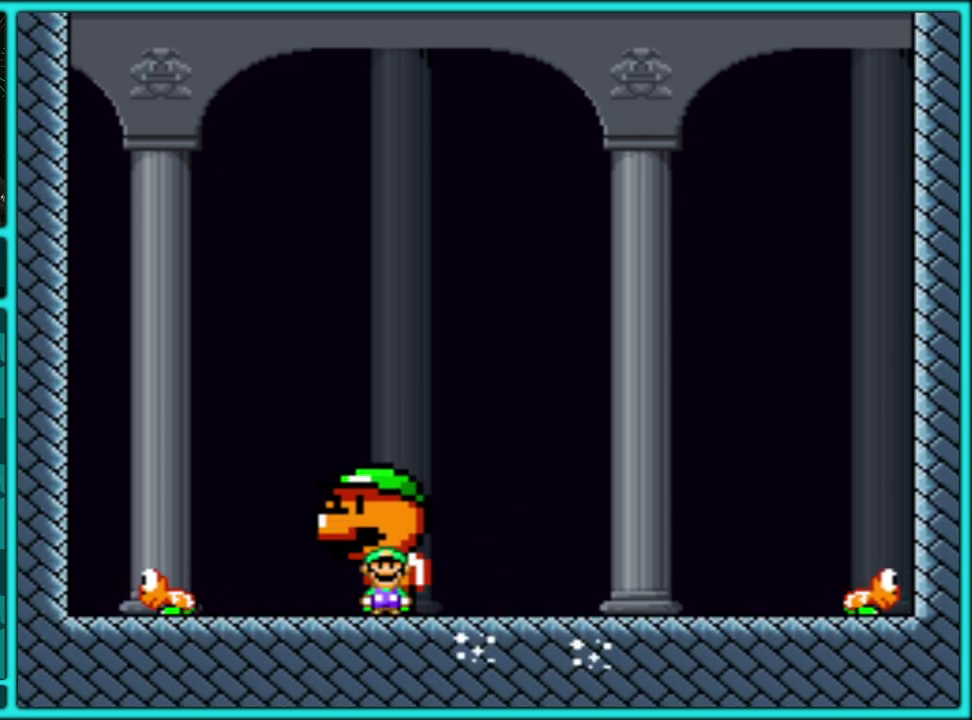
{"buttons": ["B"], "events": [[33, "B", "down"], [83, "DPAD_UP", "up"], [133, "B", "up"], [233, "B", "down"], [267, "DPAD_RIGHT", "down"], [300, "B", "up"], [367, "A", "down"], [367, "X", "down"], [383, "DPAD_RIGHT", "up"], [467, "A", "up"], [483, "B", "down"], [483, "X", "up"]]}
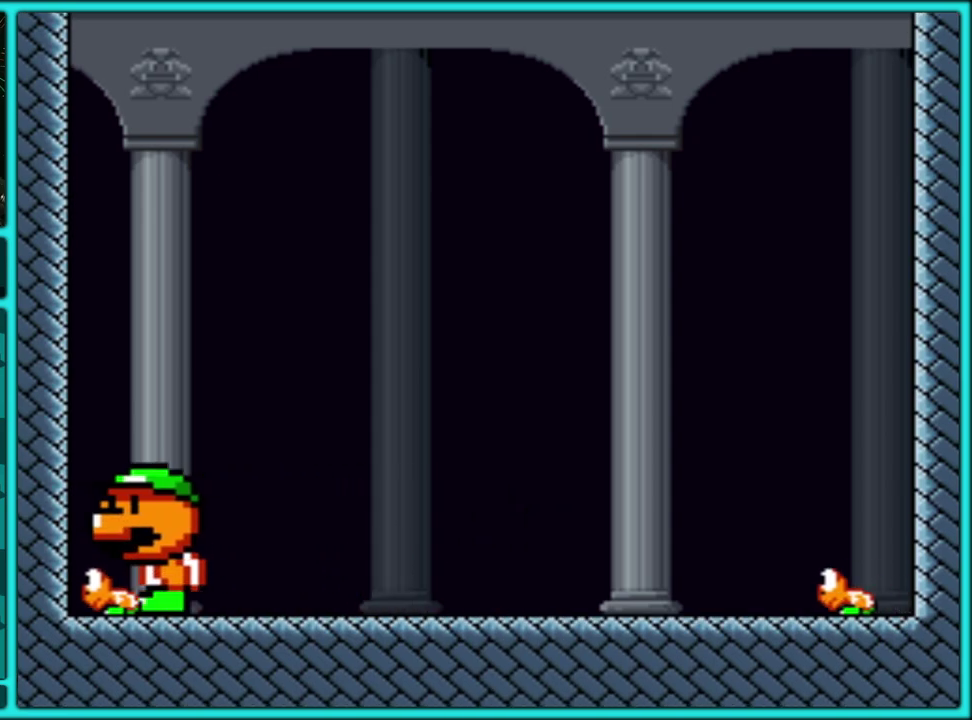
{"buttons": ["B", "DPAD_RIGHT"], "events": [[117, "B", "up"], [133, "DPAD_RIGHT", "down"], [483, "B", "down"]]}
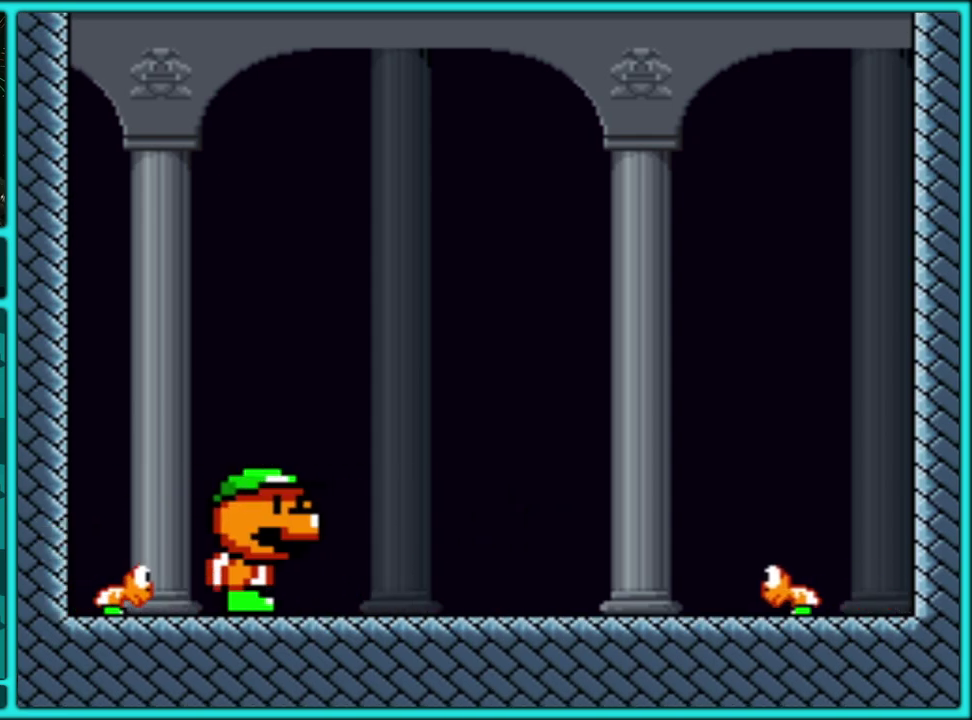
{"buttons": ["B", "DPAD_RIGHT"], "events": [[167, "B", "up"], [183, "DPAD_RIGHT", "up"], [300, "B", "down"], [317, "DPAD_RIGHT", "down"]]}
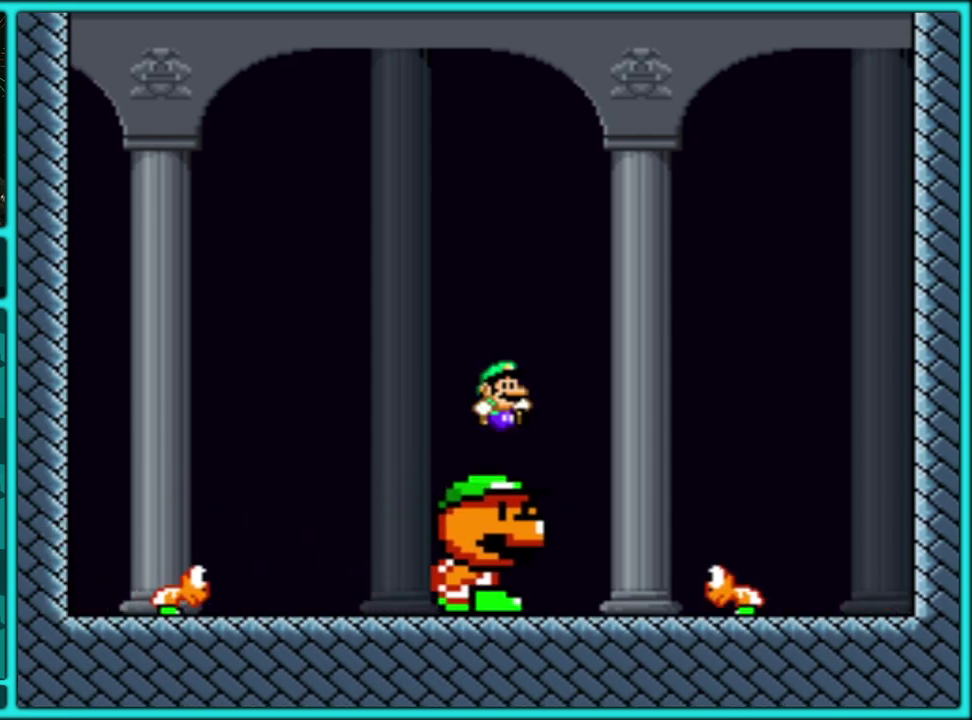
{"buttons": ["B", "DPAD_RIGHT"], "events": []}
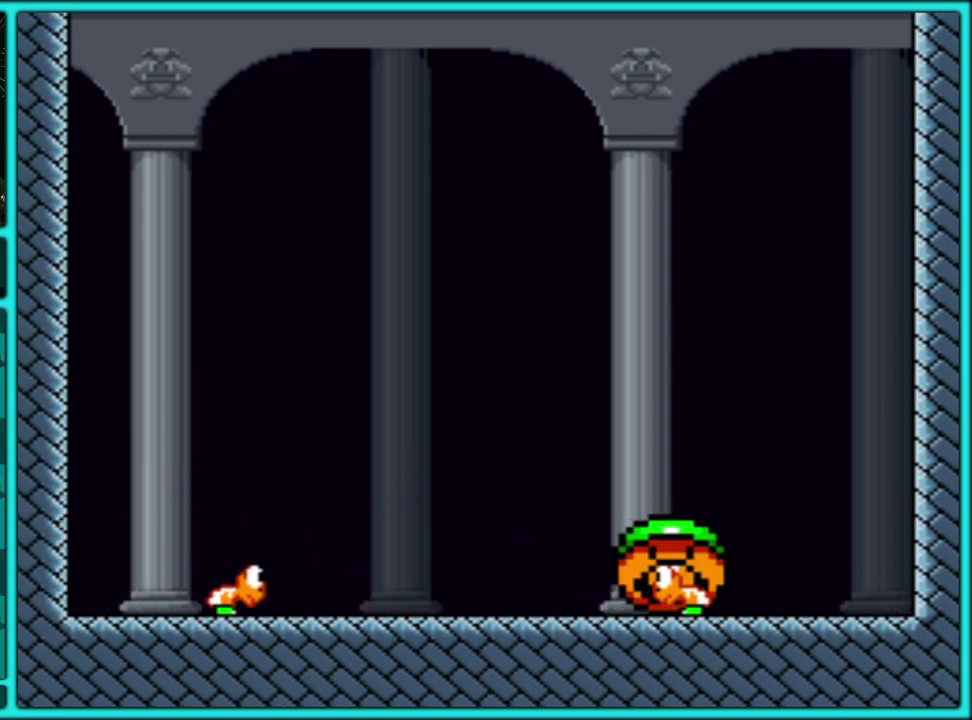
{"buttons": ["B", "DPAD_RIGHT"], "events": [[200, "DPAD_RIGHT", "up"], [333, "DPAD_RIGHT", "down"]]}
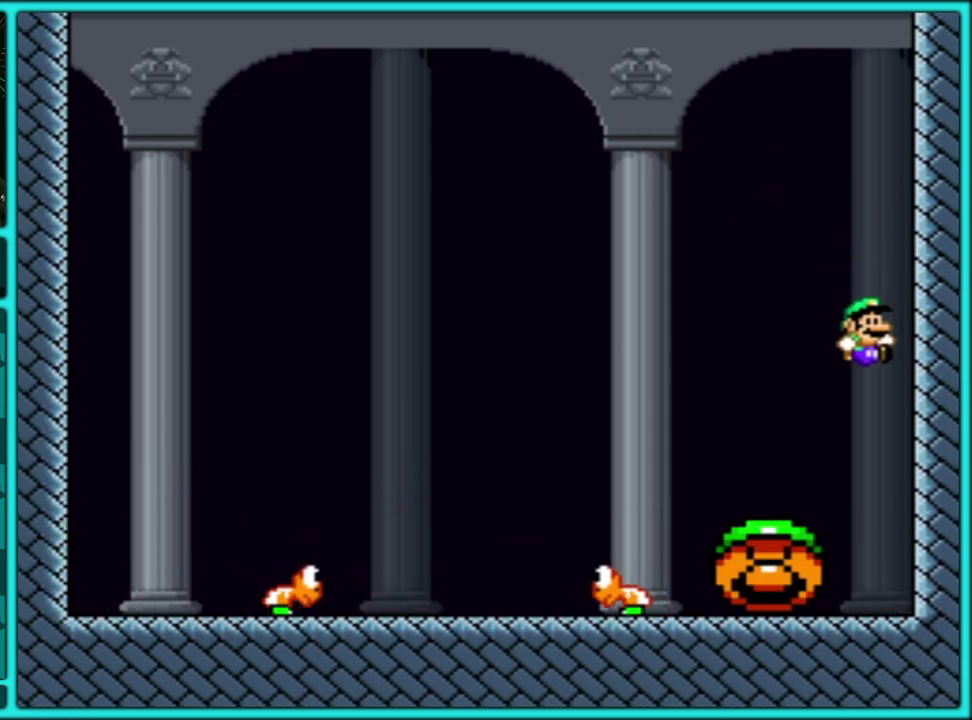
{"buttons": ["B"], "events": [[217, "B", "up"], [383, "DPAD_RIGHT", "up"], [400, "B", "down"]]}
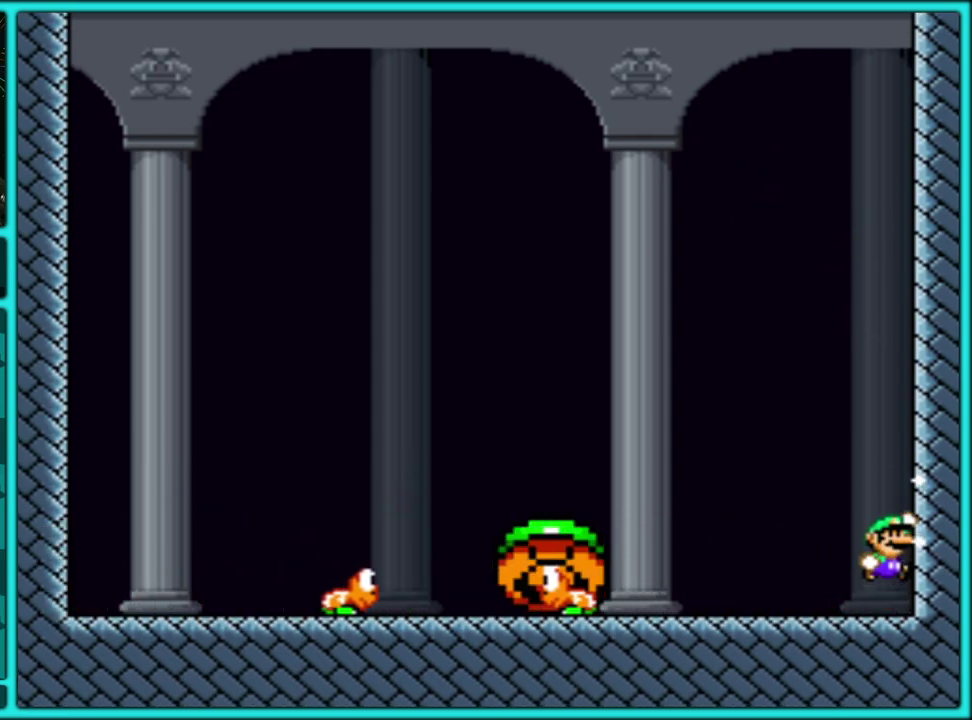
{"buttons": ["B"], "events": []}
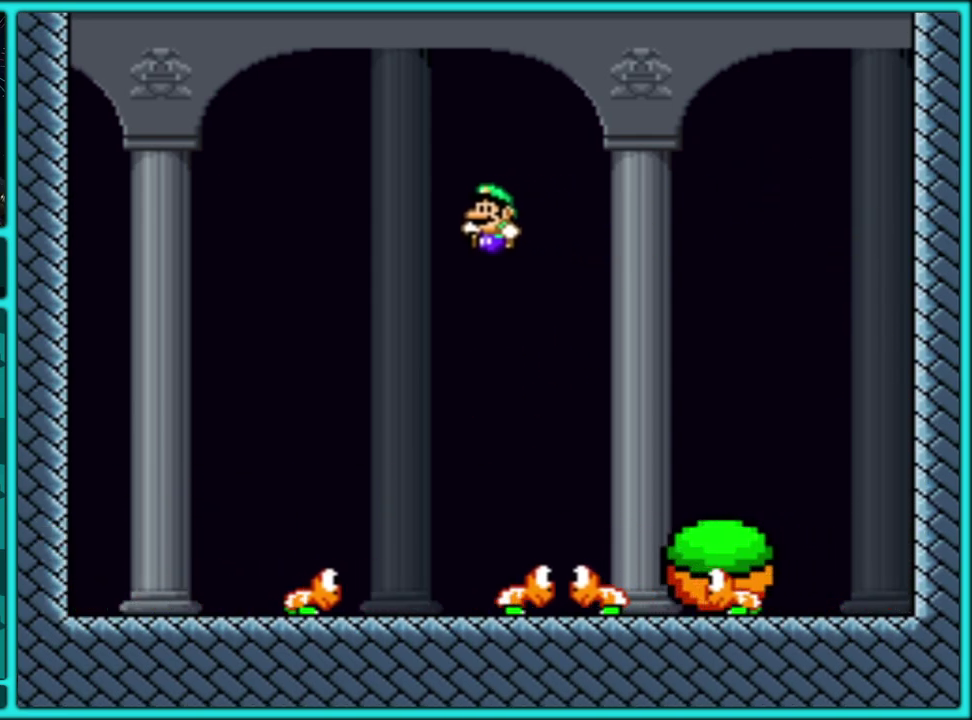
{"buttons": [], "events": [[300, "B", "up"]]}
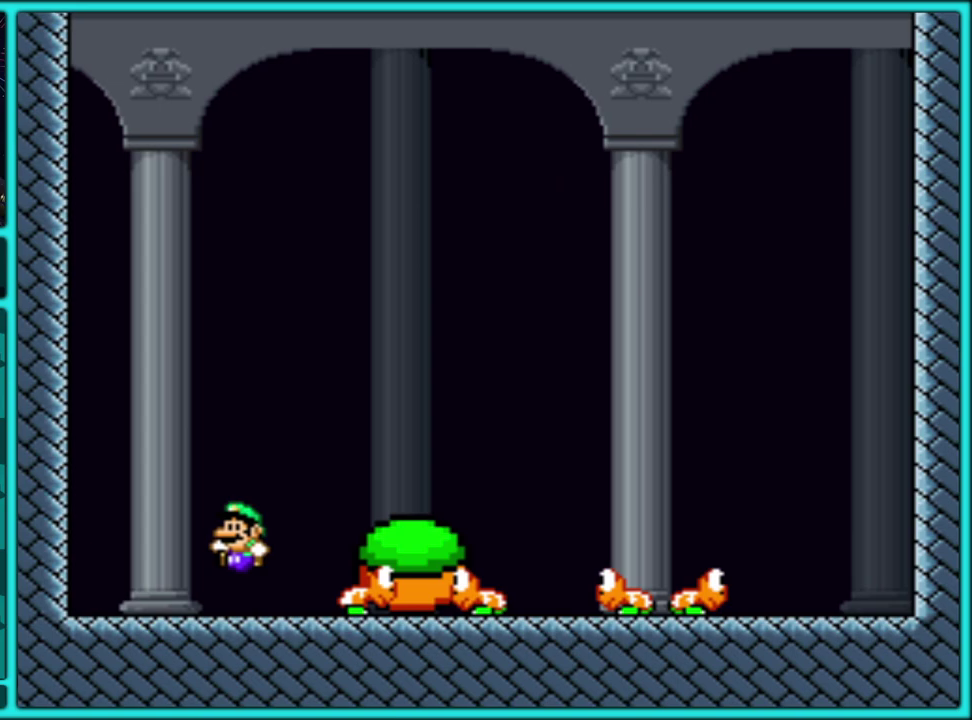
{"buttons": ["B"], "events": [[67, "B", "down"], [167, "DPAD_RIGHT", "down"], [183, "DPAD_UP", "down"], [250, "DPAD_RIGHT", "up"], [283, "DPAD_UP", "up"]]}
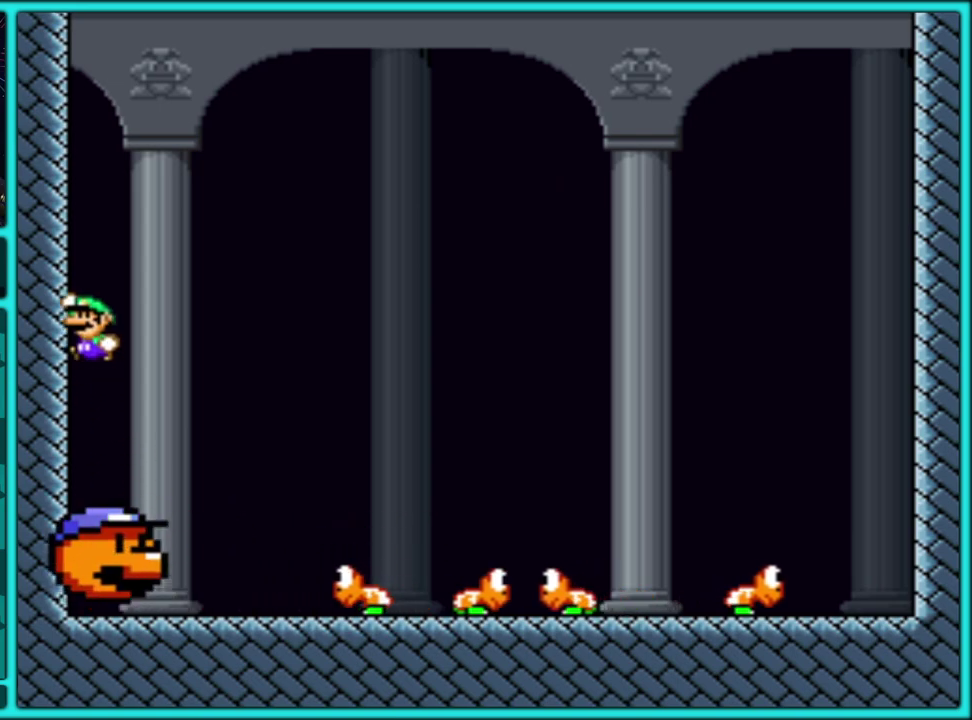
{"buttons": ["B"], "events": [[67, "B", "up"], [183, "B", "down"]]}
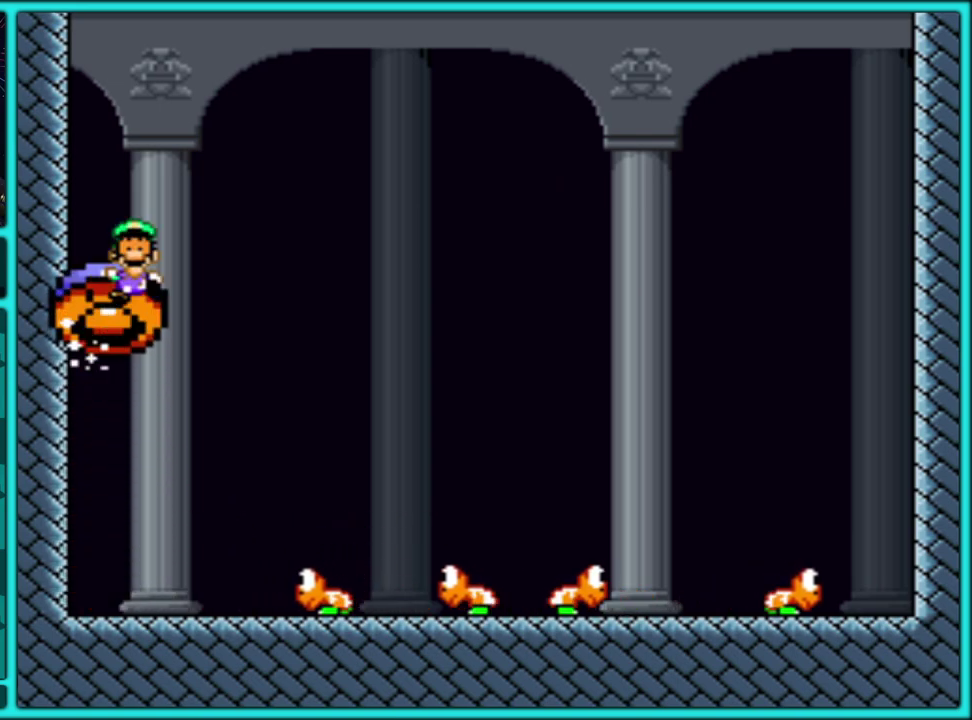
{"buttons": [], "events": [[133, "DPAD_RIGHT", "down"], [267, "DPAD_RIGHT", "up"], [300, "B", "up"]]}
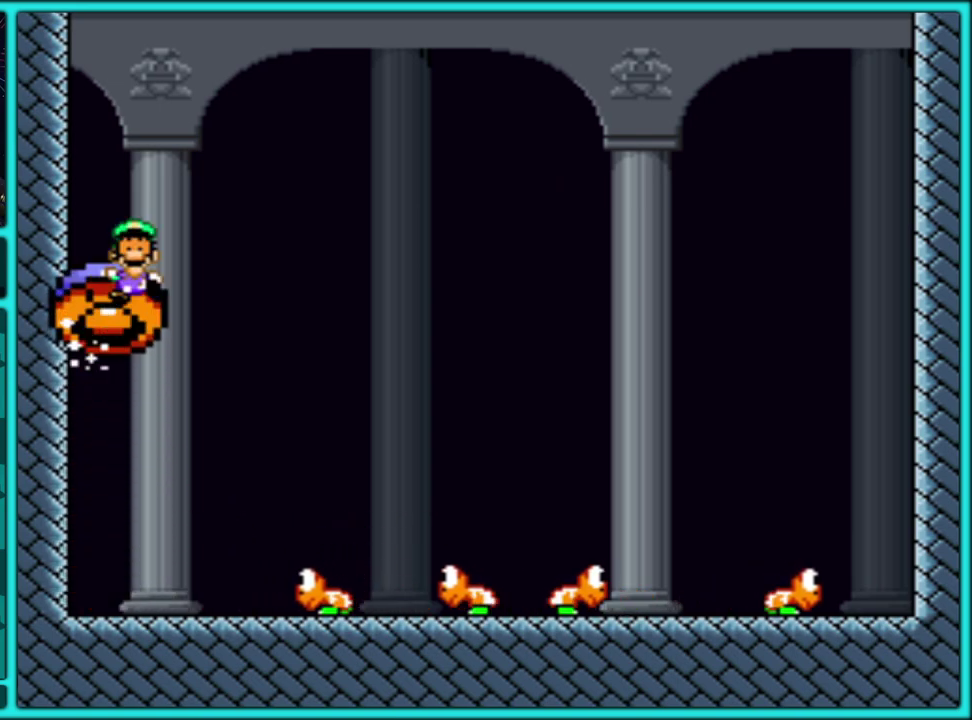
{"buttons": [], "events": []}
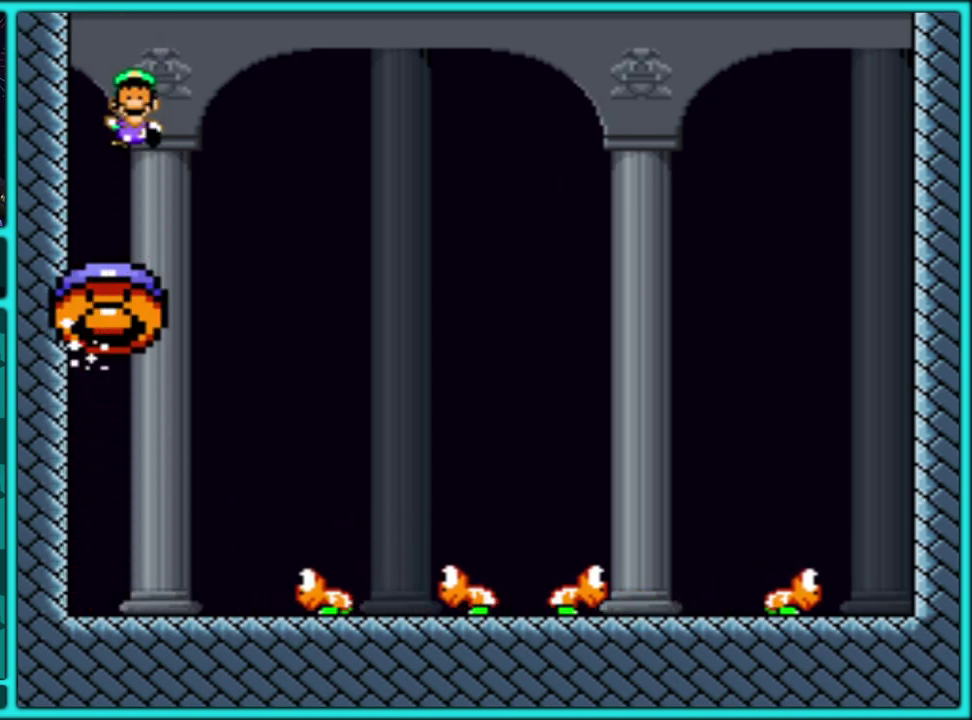
{"buttons": [], "events": []}
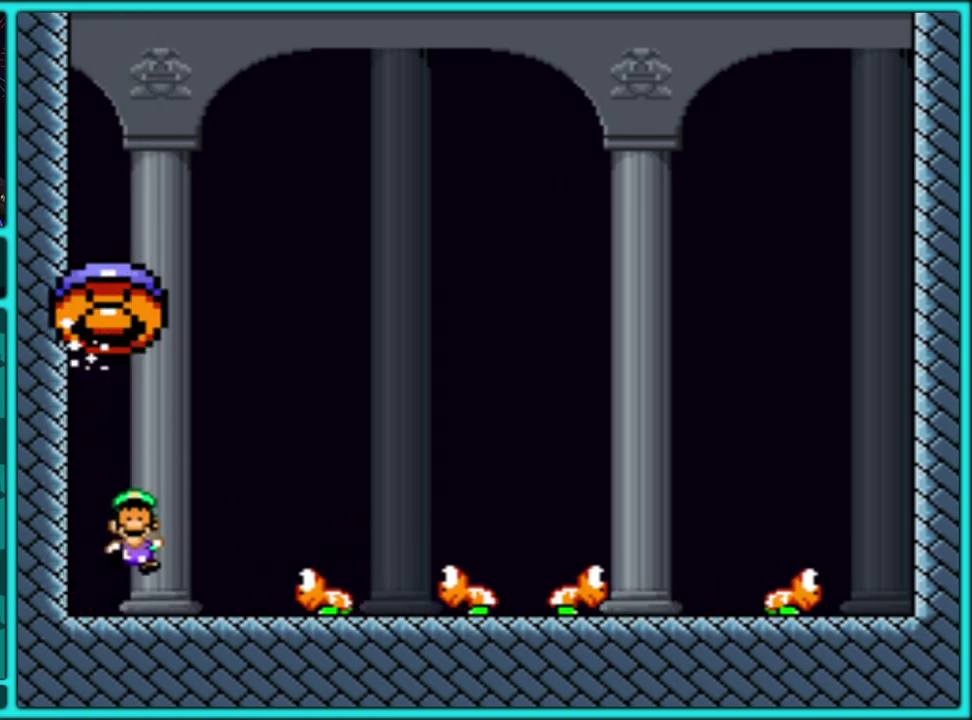
{"buttons": [], "events": []}
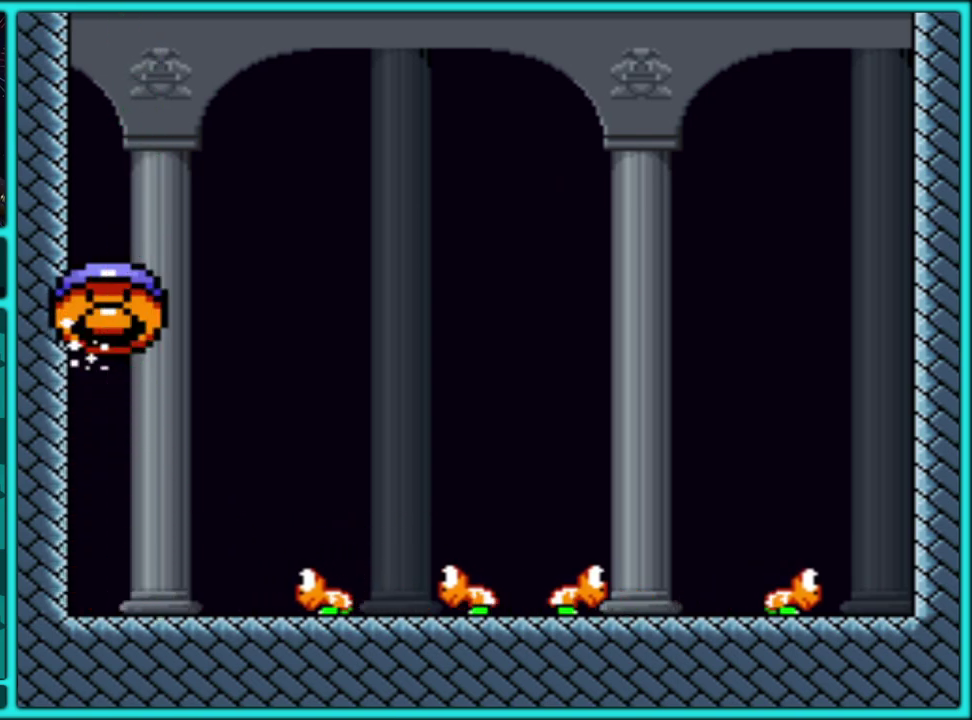
{"buttons": [], "events": []}